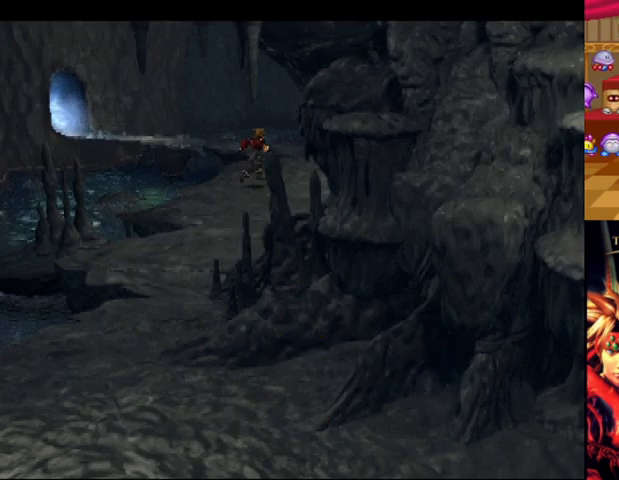
Gameplay with a controller (Xbox layout); each line is a JSON object with the inputs held at the frame after it. "events" lists button and stick changes between this image and that frame as [ms after this image, input, new state], when the widget could be followed in between. Not read: L2 L3 R2 R3.
{"buttons": ["B"], "left_stick": "up-left", "right_stick": "center", "events": [[458, "left_stick", "up-left"]]}
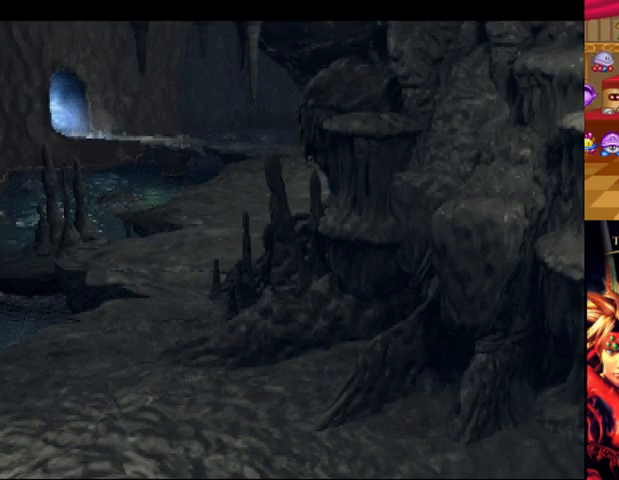
{"buttons": ["B"], "left_stick": "up-left", "right_stick": "center", "events": []}
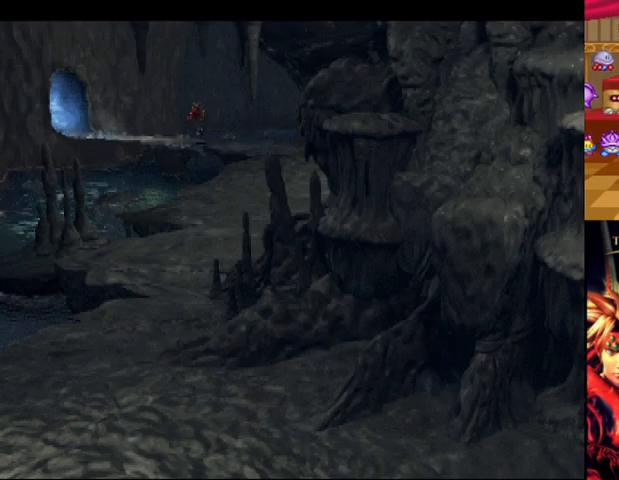
{"buttons": ["B"], "left_stick": "up-left", "right_stick": "center", "events": []}
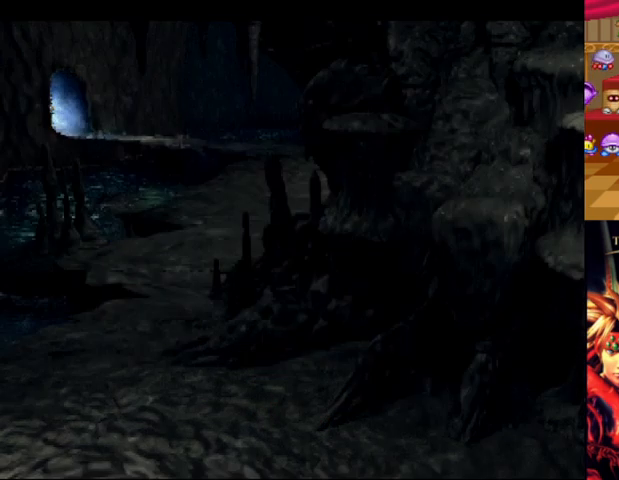
{"buttons": ["B"], "left_stick": "center", "right_stick": "center", "events": [[376, "left_stick", "center"]]}
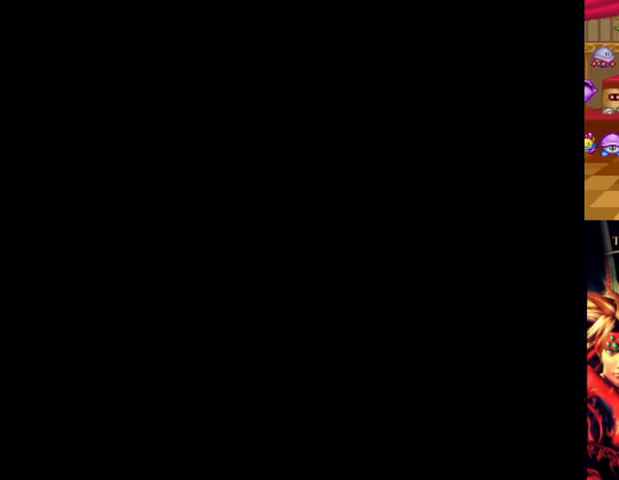
{"buttons": ["B"], "left_stick": "center", "right_stick": "center", "events": []}
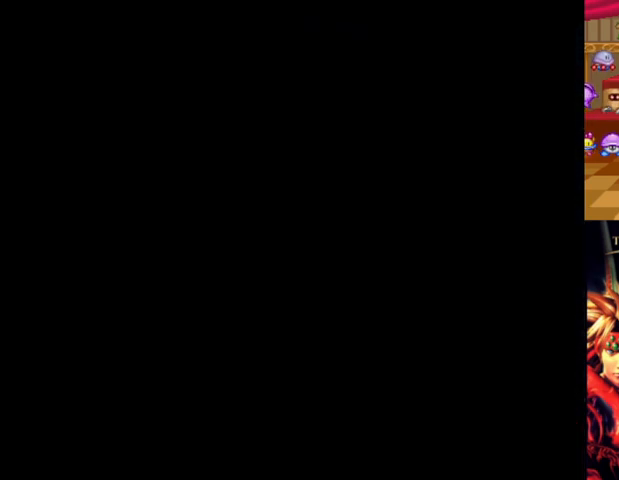
{"buttons": ["B"], "left_stick": "center", "right_stick": "center", "events": []}
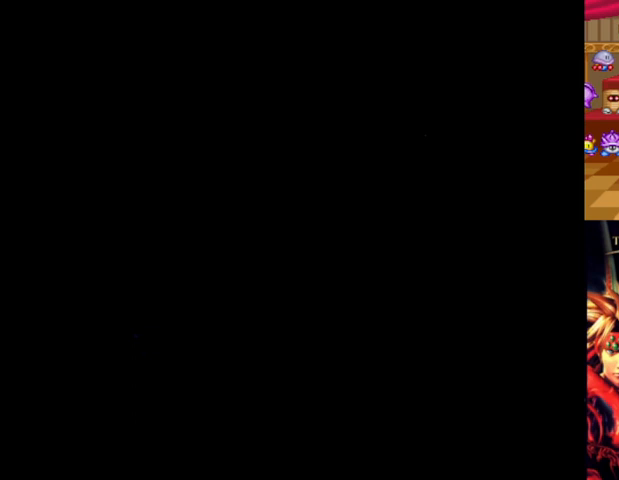
{"buttons": ["B"], "left_stick": "center", "right_stick": "center", "events": []}
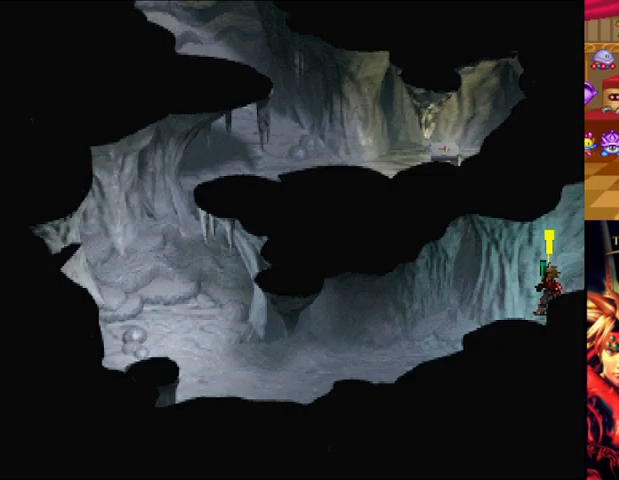
{"buttons": ["B"], "left_stick": "center", "right_stick": "center", "events": []}
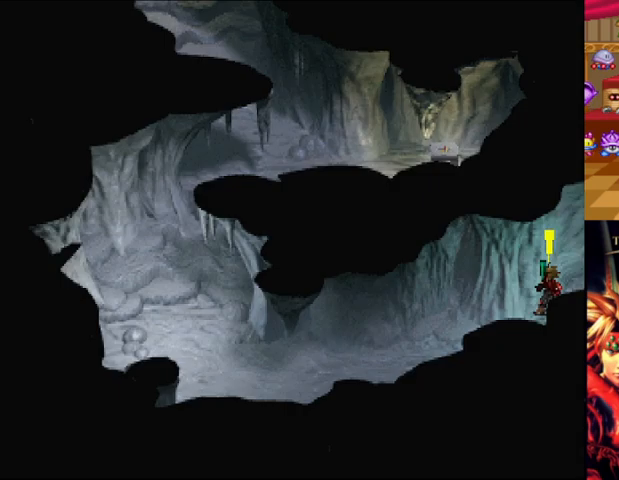
{"buttons": ["B"], "left_stick": "left", "right_stick": "center", "events": [[166, "left_stick", "left"]]}
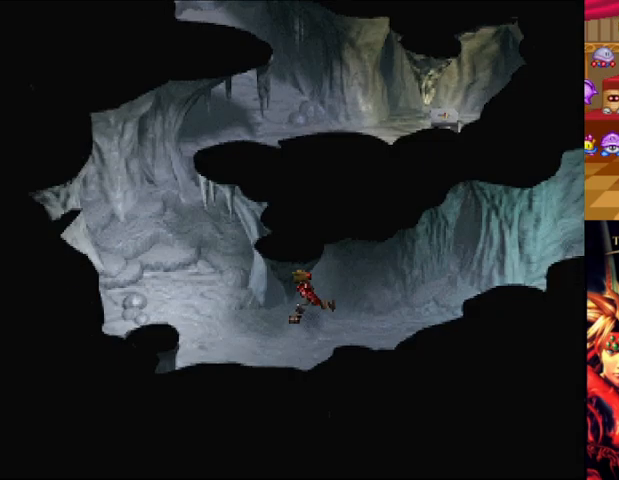
{"buttons": ["B"], "left_stick": "up", "right_stick": "center", "events": [[417, "left_stick", "up"]]}
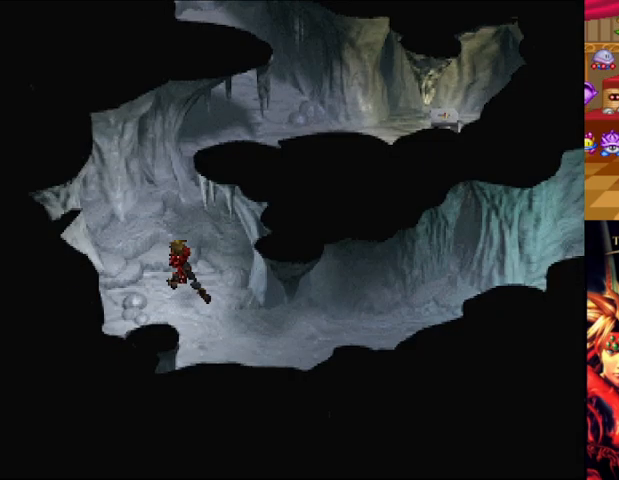
{"buttons": ["B"], "left_stick": "right", "right_stick": "center", "events": [[333, "left_stick", "up-right"], [500, "left_stick", "right"]]}
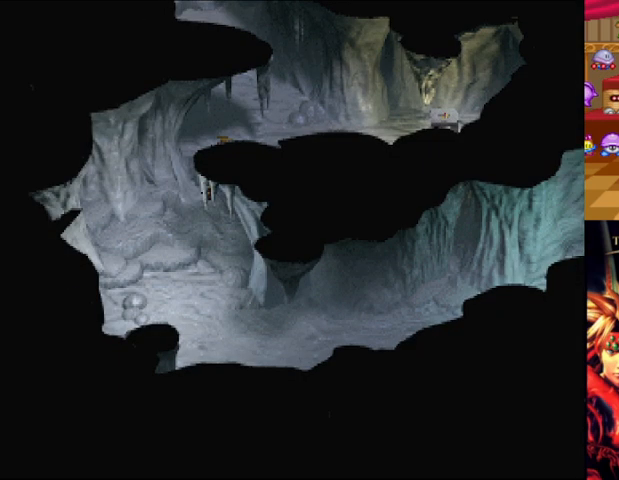
{"buttons": ["B"], "left_stick": "right", "right_stick": "center", "events": []}